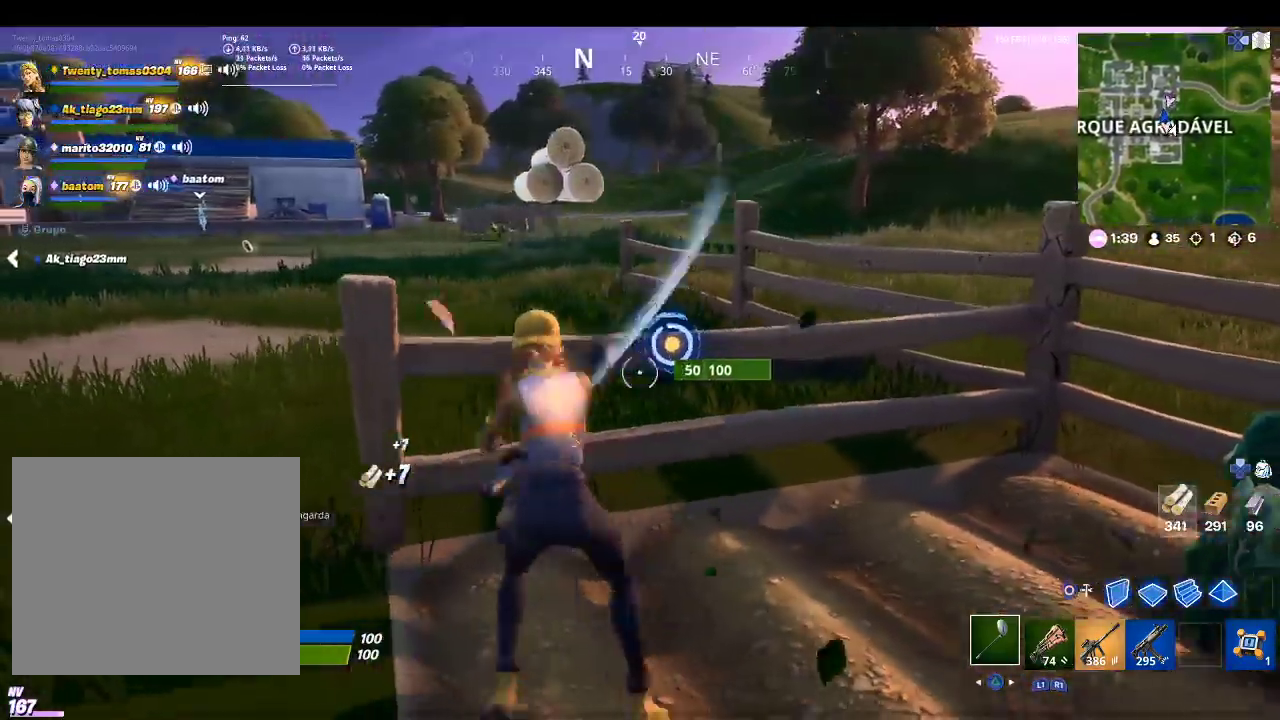
Gameplay with a controller (PlayStation layout); each line is a JSON object with the inputs held at the frame after it. "events" lists button and stick changes between this image and that frame as [ms after this image, input, new state], when the widget could be followed in between.
{"buttons": ["R1"], "left_stick": "up-left", "right_stick": "left", "events": [[67, "left_stick", "up"], [133, "R2", "up"], [200, "right_stick", "left"], [333, "R1", "down"], [333, "left_stick", "up-left"], [433, "R1", "up"], [500, "R1", "down"]]}
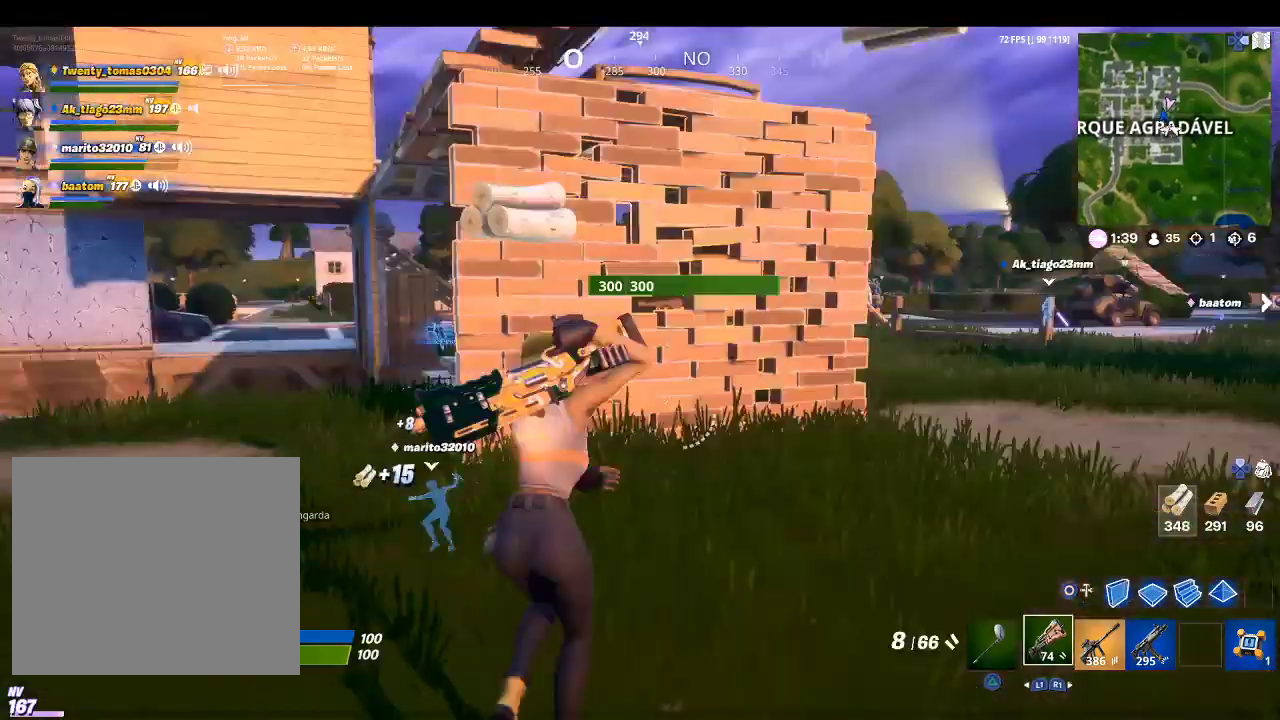
{"buttons": [], "left_stick": "up-left", "right_stick": "left", "events": [[133, "R1", "up"], [200, "R1", "down"], [300, "R1", "up"], [433, "R1", "down"], [500, "R1", "up"]]}
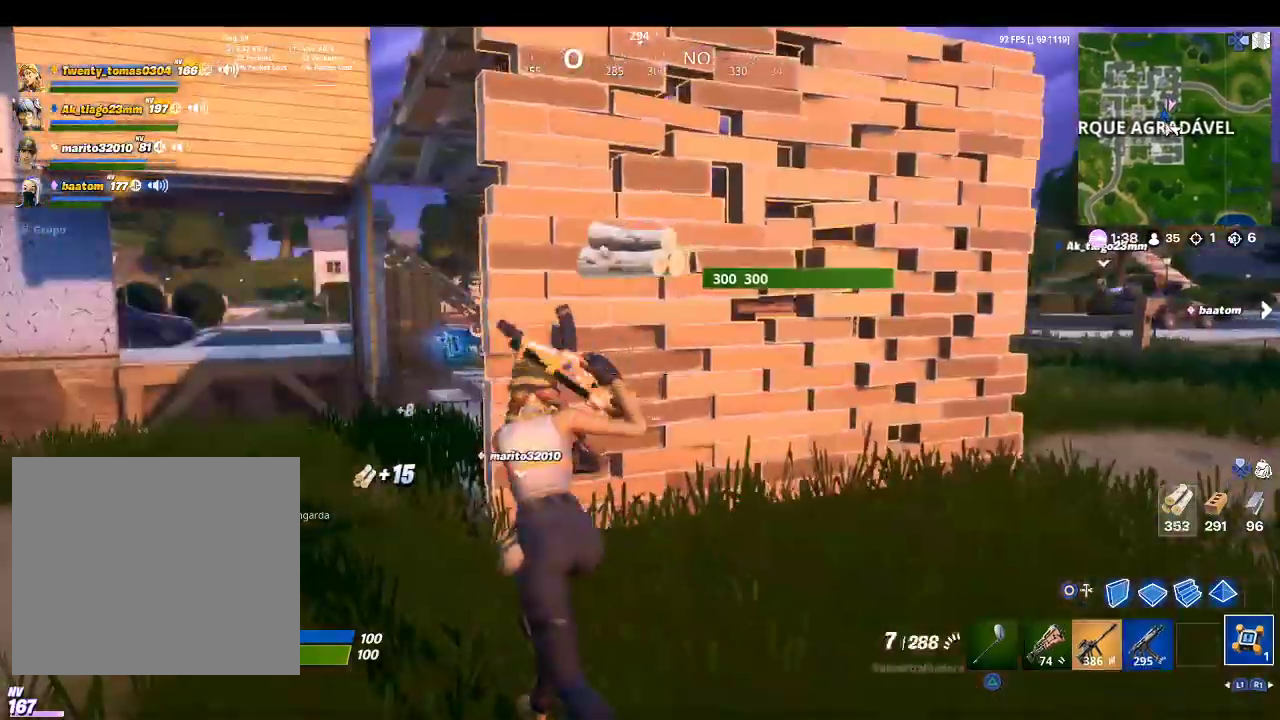
{"buttons": [], "left_stick": "up-left", "right_stick": "down-right", "events": [[233, "right_stick", "center"], [467, "right_stick", "down-right"]]}
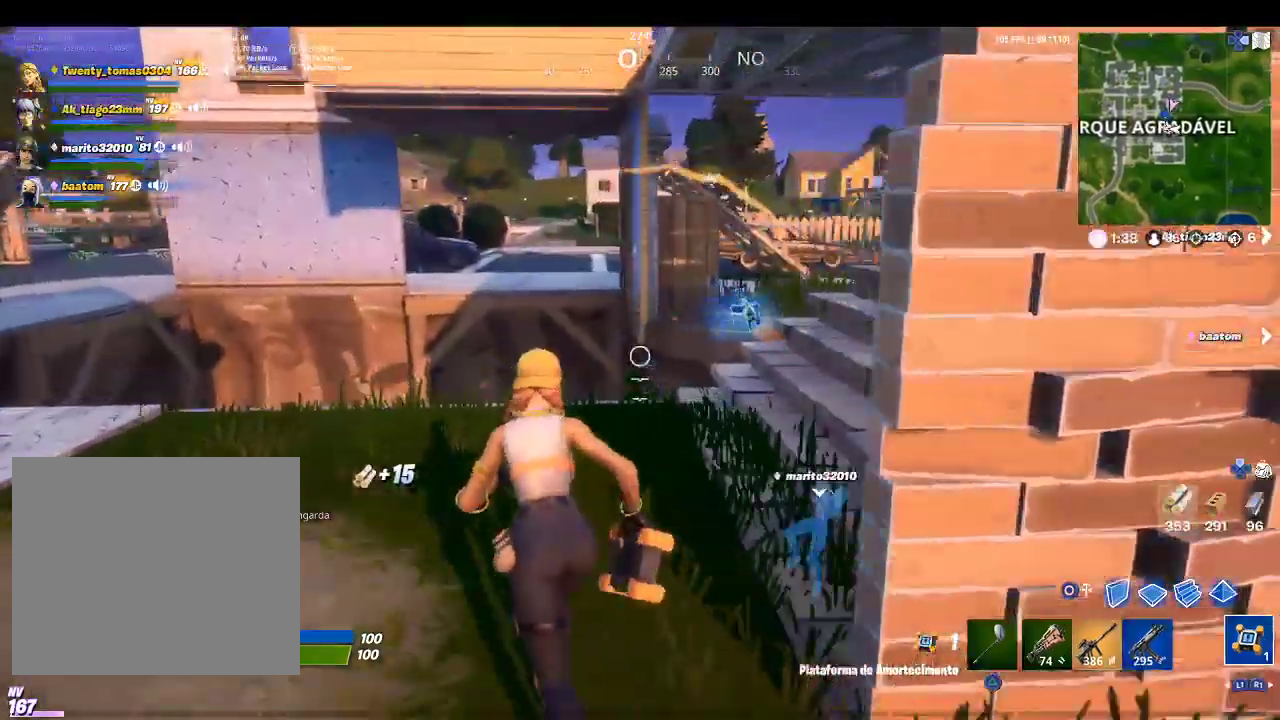
{"buttons": [], "left_stick": "up-left", "right_stick": "down-left", "events": [[167, "right_stick", "center"], [367, "right_stick", "down"], [467, "right_stick", "down-left"]]}
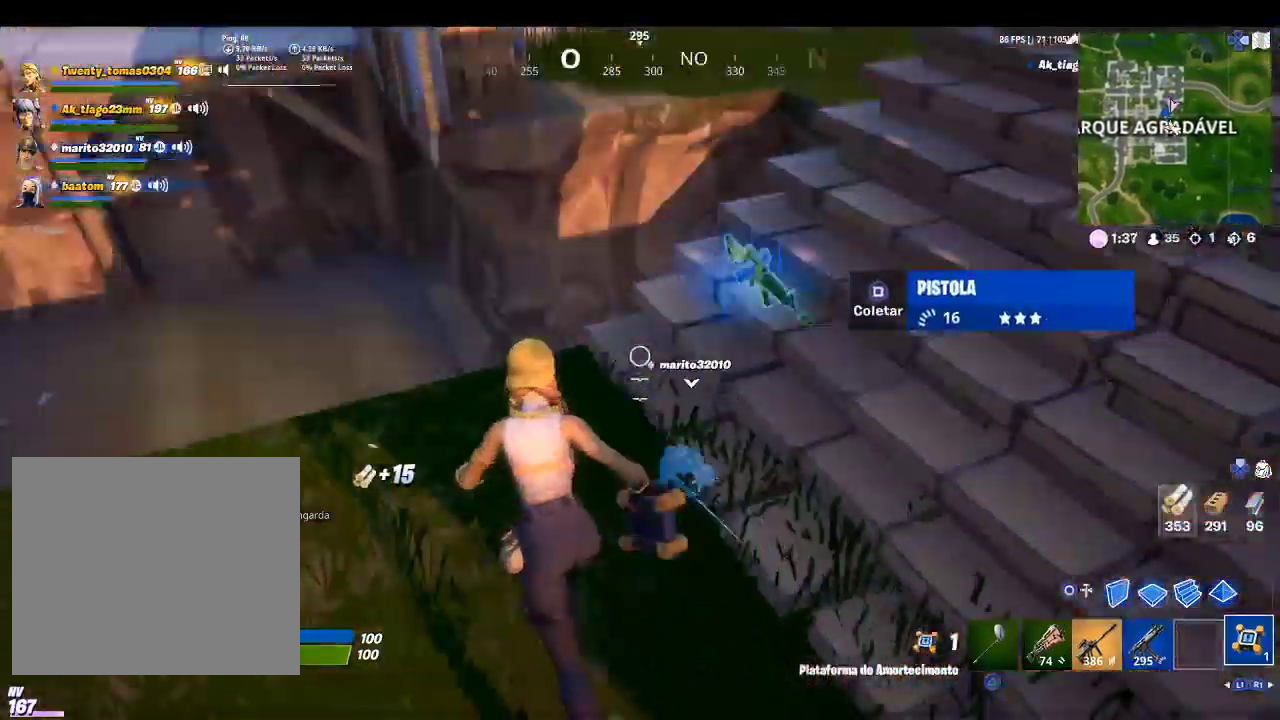
{"buttons": ["R2"], "left_stick": "up", "right_stick": "center", "events": [[67, "R2", "down"], [67, "right_stick", "center"], [200, "right_stick", "down-right"], [233, "left_stick", "center"], [367, "left_stick", "up"], [367, "right_stick", "center"]]}
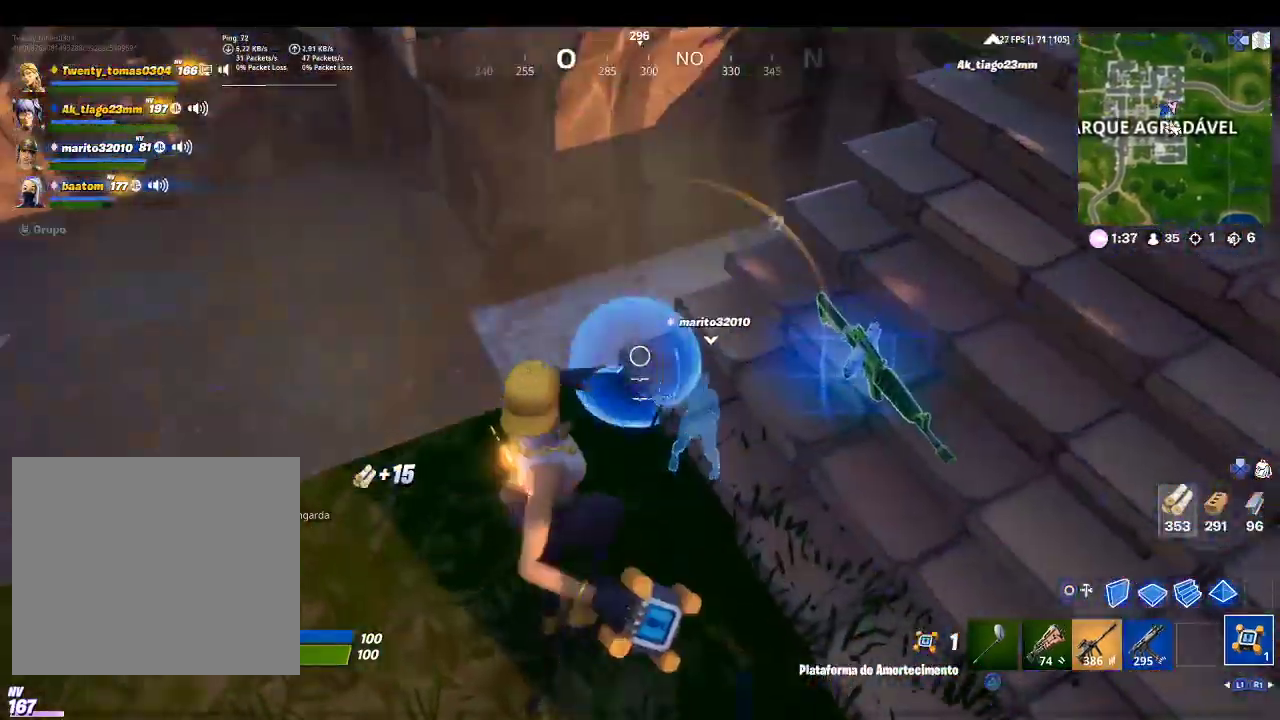
{"buttons": [], "left_stick": "center", "right_stick": "center", "events": [[200, "R2", "up"], [200, "left_stick", "center"]]}
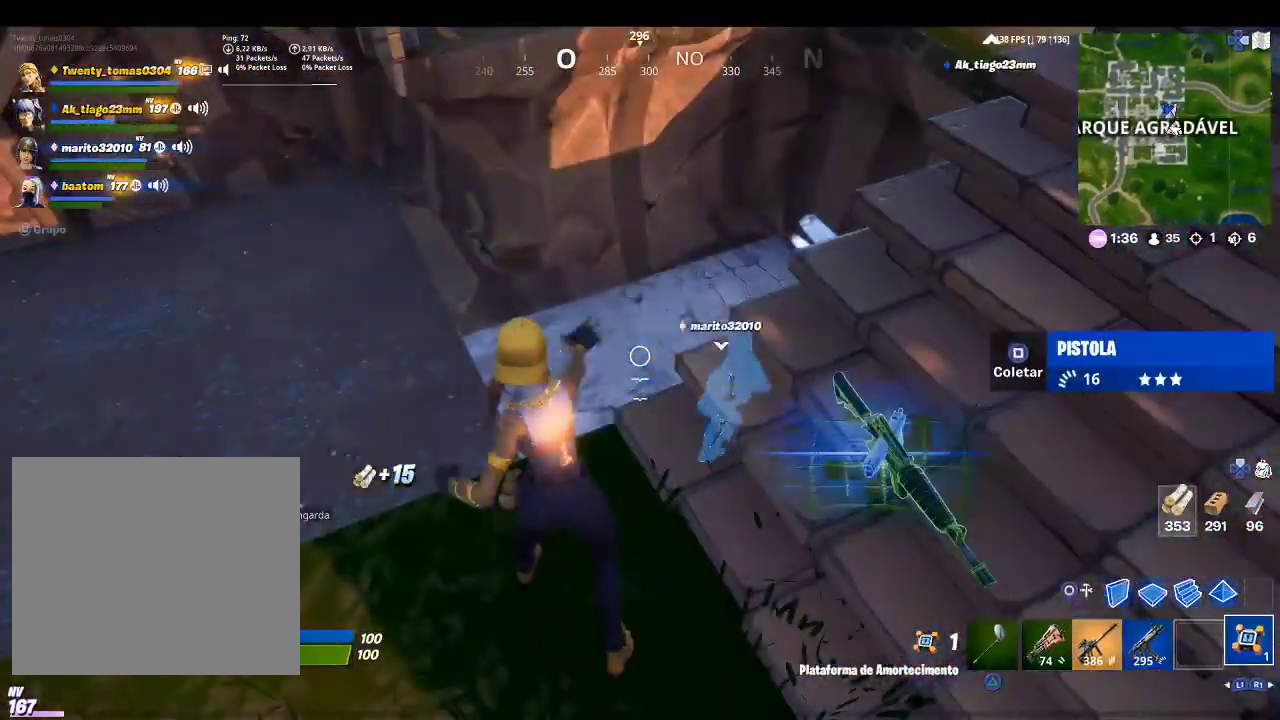
{"buttons": [], "left_stick": "center", "right_stick": "center", "events": []}
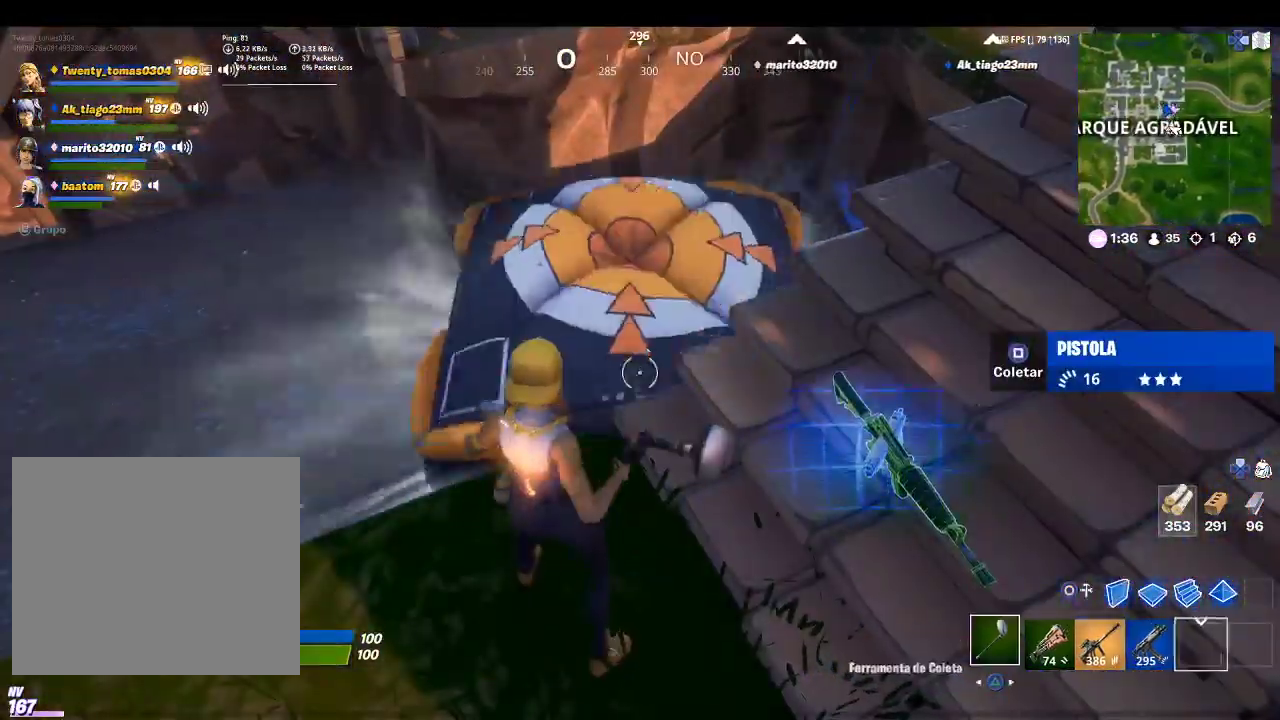
{"buttons": [], "left_stick": "up-right", "right_stick": "center", "events": [[33, "left_stick", "right"], [133, "R1", "down"], [133, "left_stick", "up-right"], [133, "right_stick", "up-right"], [333, "R1", "up"], [400, "right_stick", "center"]]}
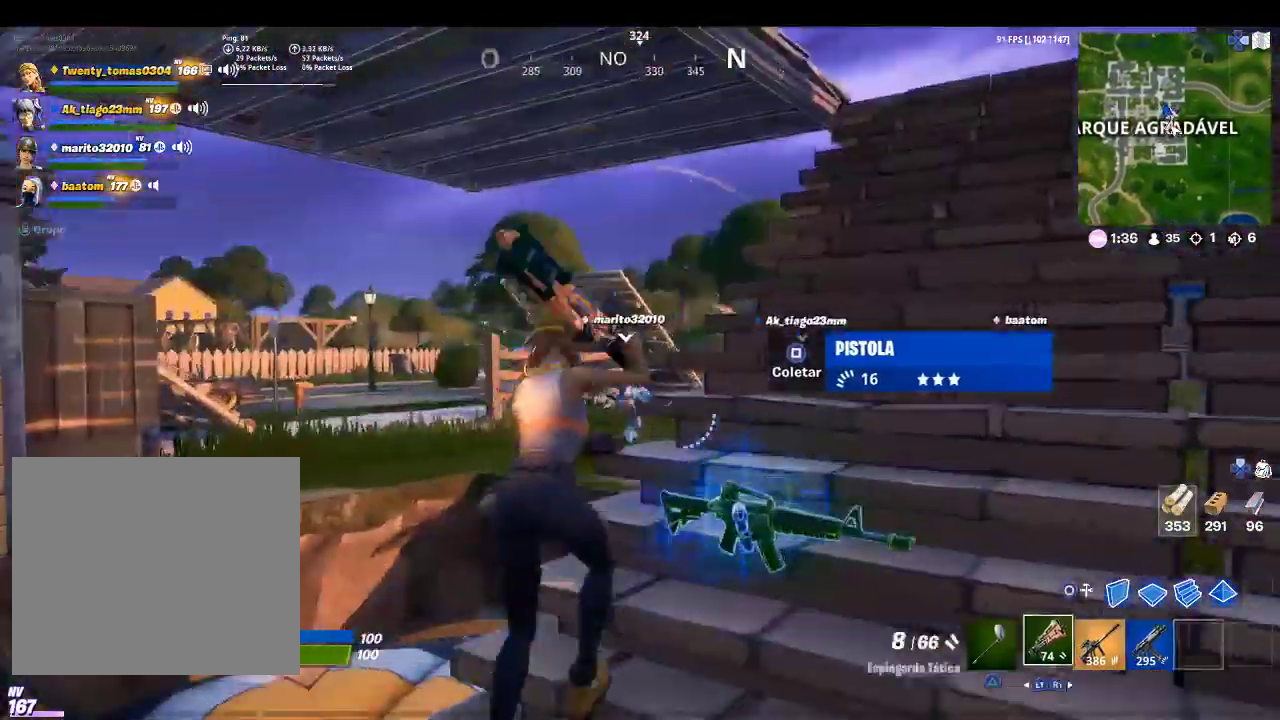
{"buttons": [], "left_stick": "up-left", "right_stick": "center", "events": [[200, "right_stick", "down-left"], [267, "left_stick", "up-left"], [400, "right_stick", "center"]]}
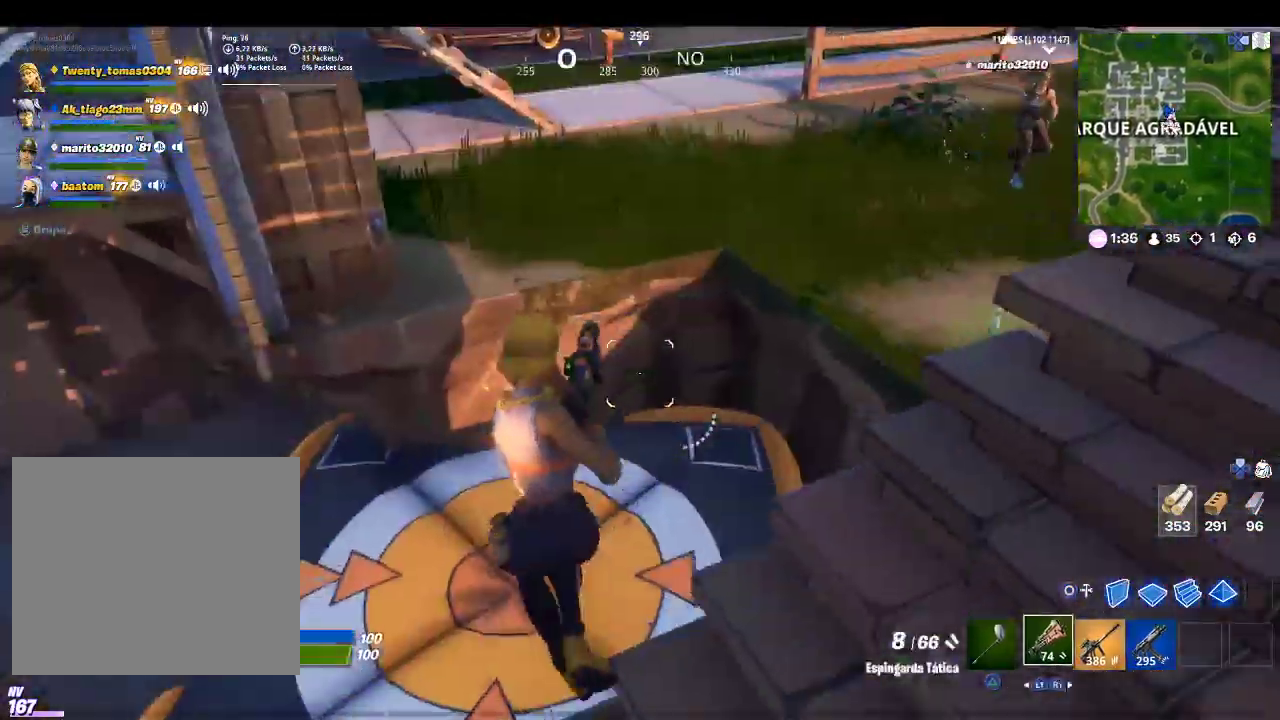
{"buttons": [], "left_stick": "up", "right_stick": "center", "events": [[133, "left_stick", "up"], [200, "right_stick", "up-right"], [400, "right_stick", "center"]]}
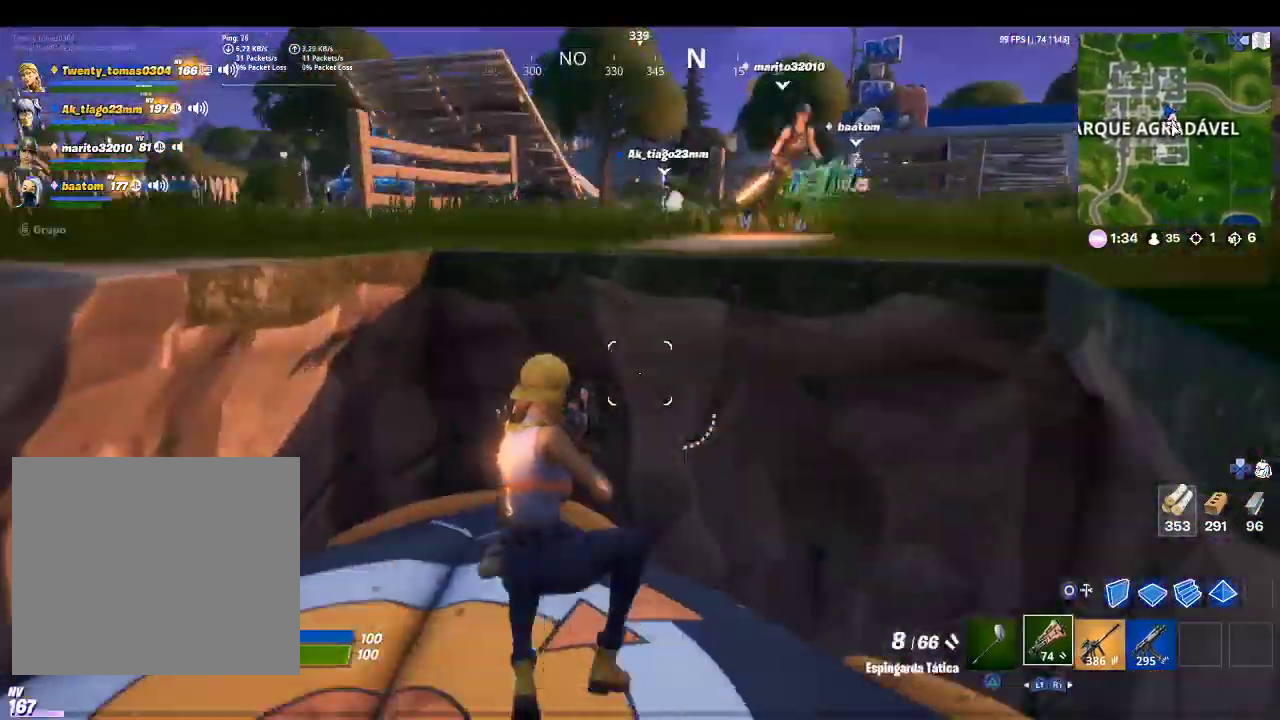
{"buttons": [], "left_stick": "up", "right_stick": "center", "events": []}
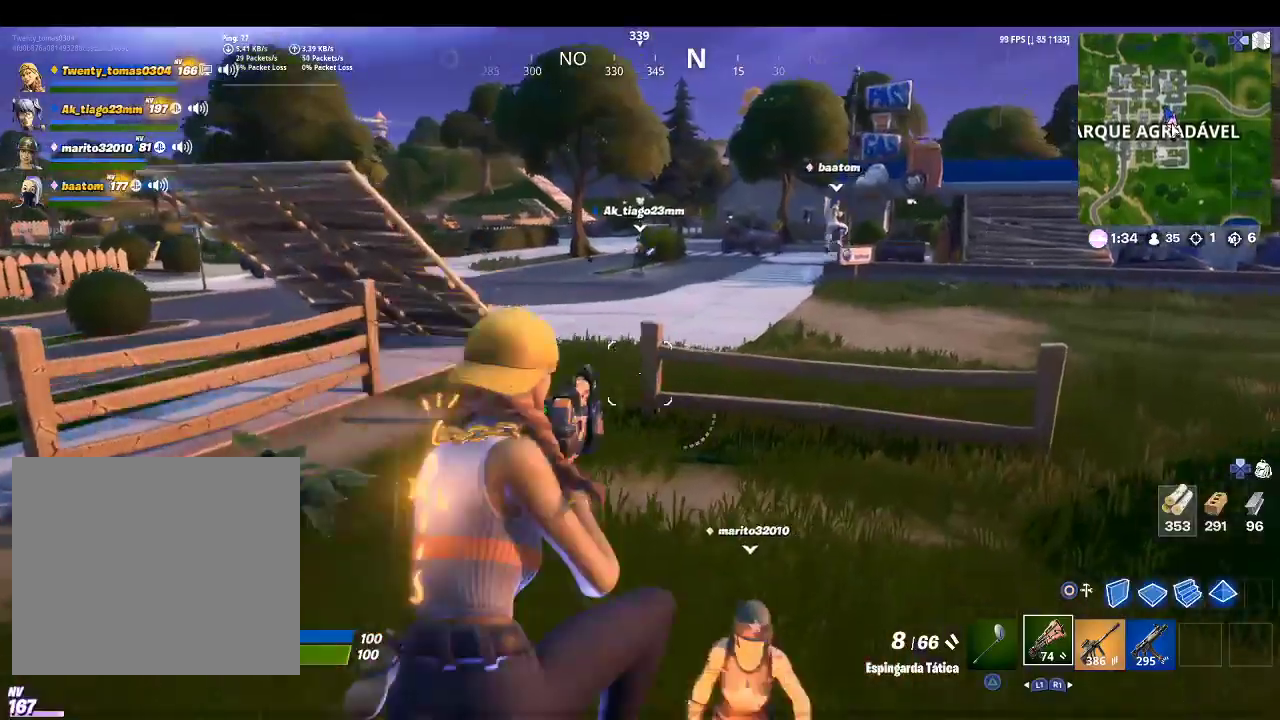
{"buttons": [], "left_stick": "up", "right_stick": "center", "events": []}
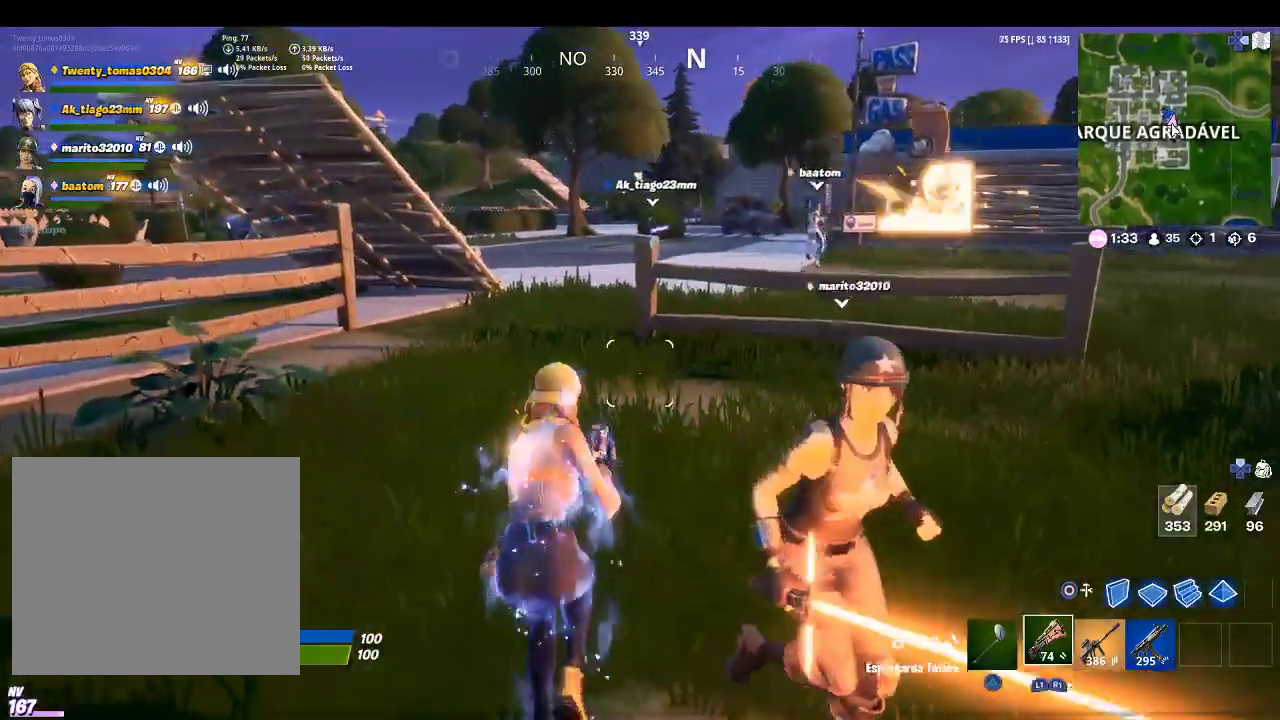
{"buttons": [], "left_stick": "up", "right_stick": "center", "events": []}
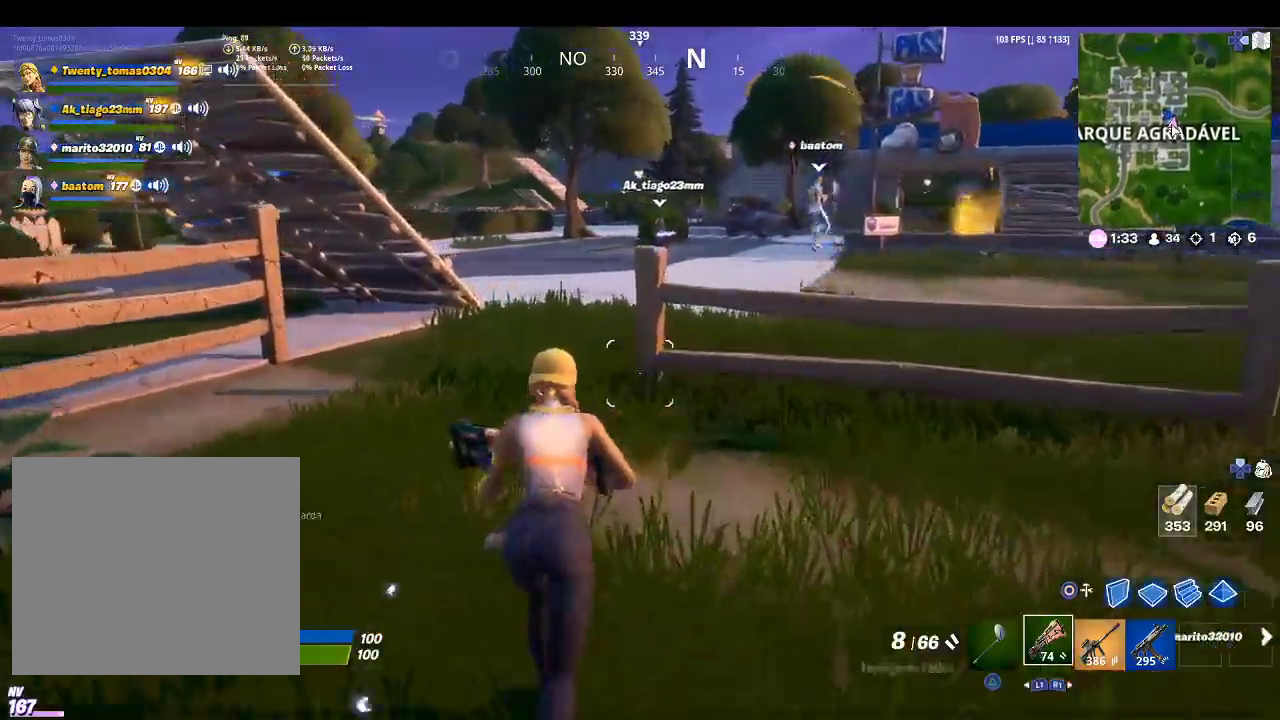
{"buttons": ["R2"], "left_stick": "up", "right_stick": "up-right", "events": [[67, "TRIANGLE", "down"], [133, "TRIANGLE", "up"], [367, "right_stick", "right"], [433, "R2", "down"], [433, "right_stick", "up-right"]]}
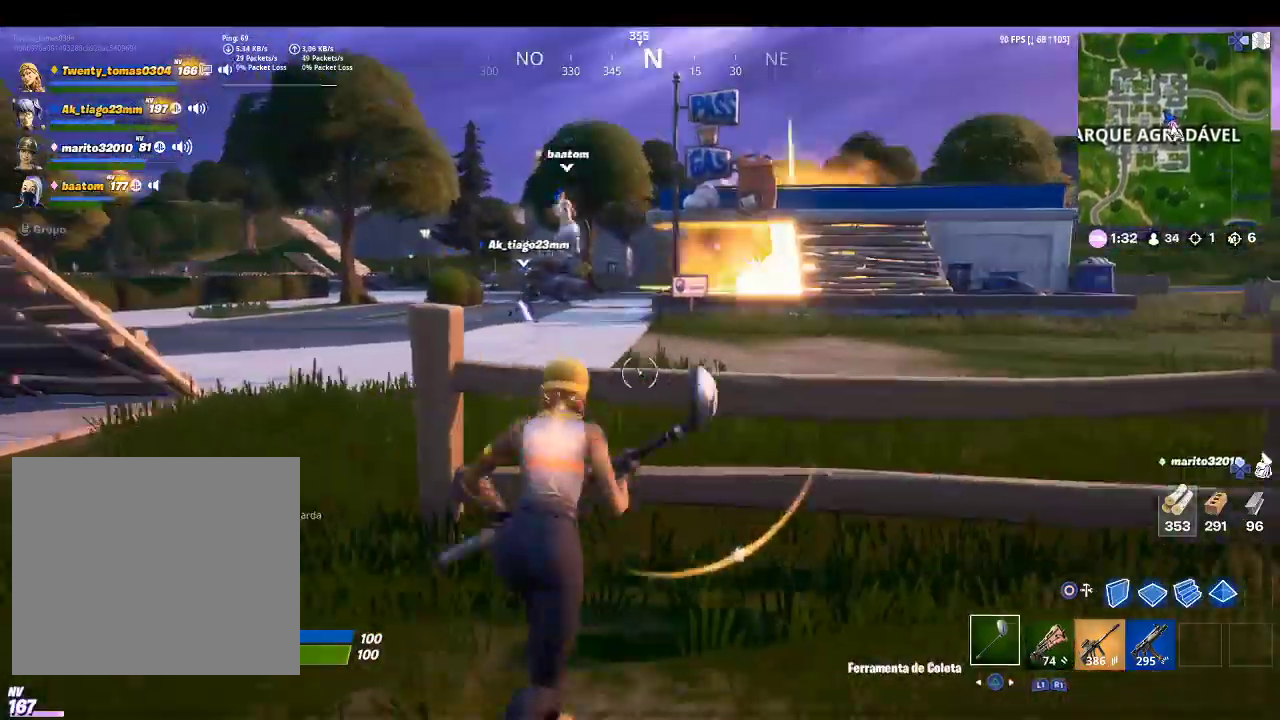
{"buttons": ["R2"], "left_stick": "down-left", "right_stick": "center", "events": [[33, "right_stick", "center"], [167, "left_stick", "left"], [267, "left_stick", "down-left"]]}
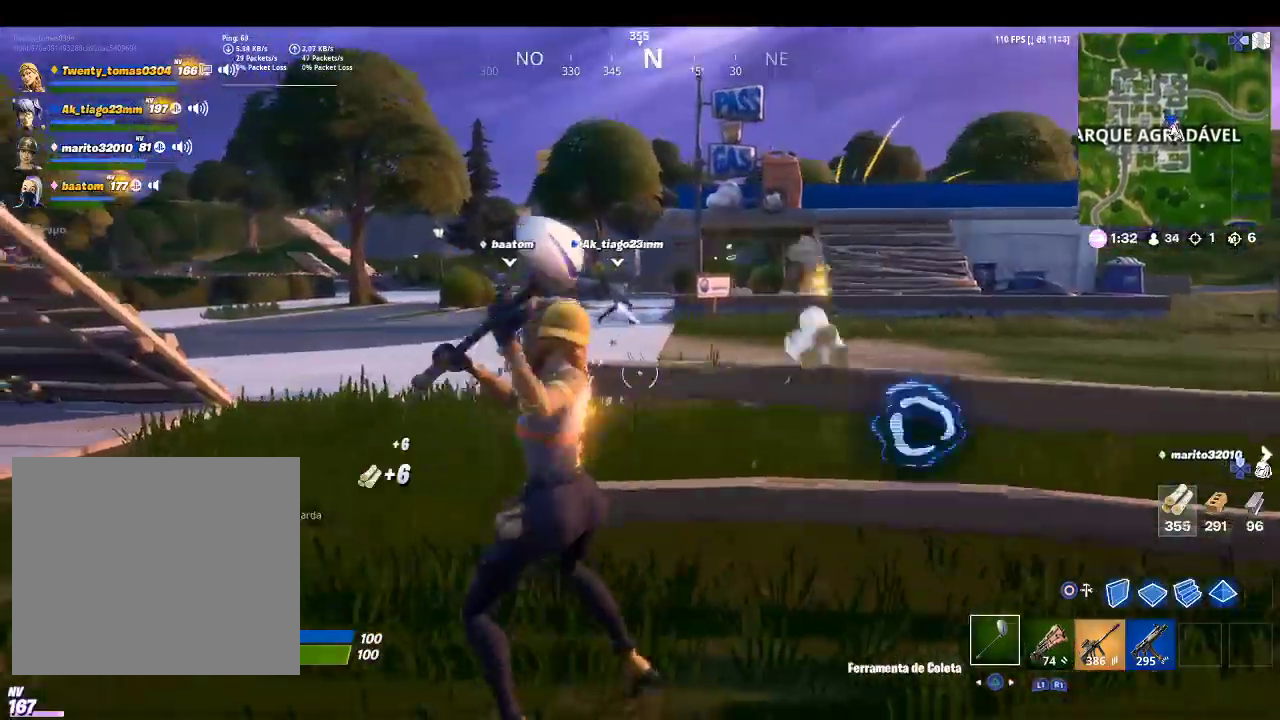
{"buttons": ["R2"], "left_stick": "down-left", "right_stick": "left", "events": [[33, "right_stick", "right"], [233, "right_stick", "center"], [433, "right_stick", "left"]]}
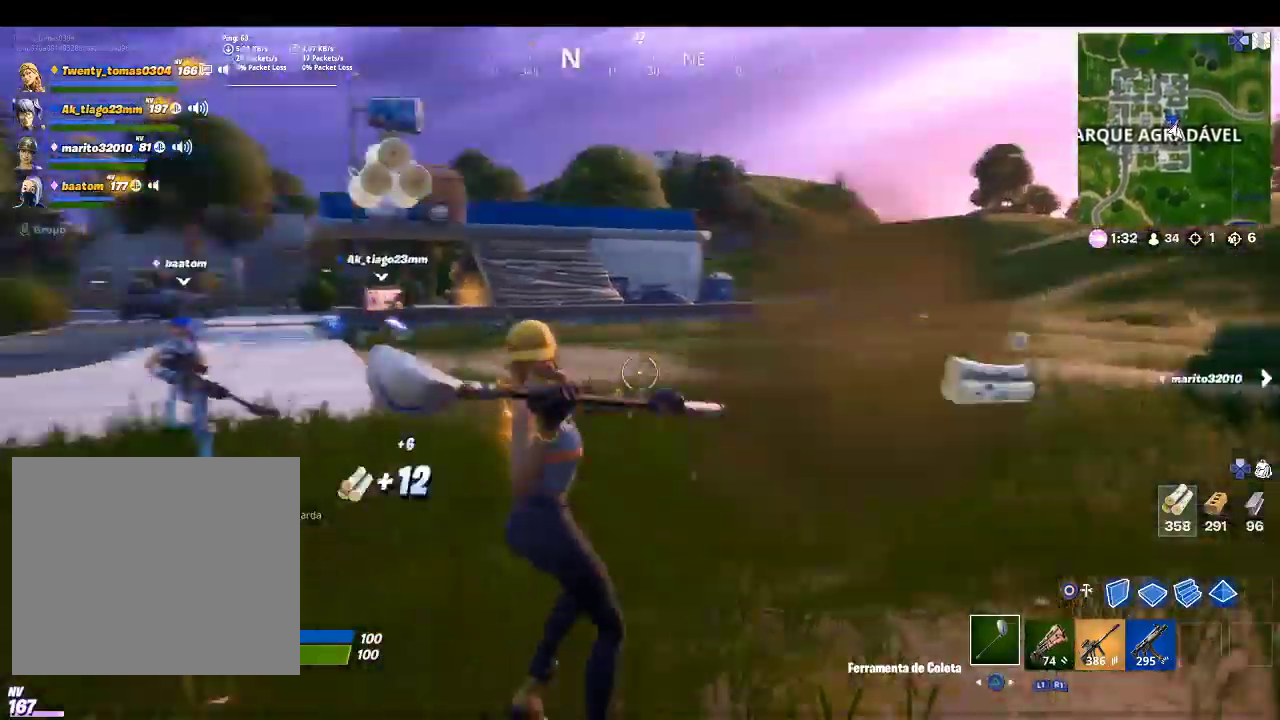
{"buttons": ["R2"], "left_stick": "up-left", "right_stick": "center", "events": [[33, "left_stick", "up-left"], [233, "right_stick", "center"]]}
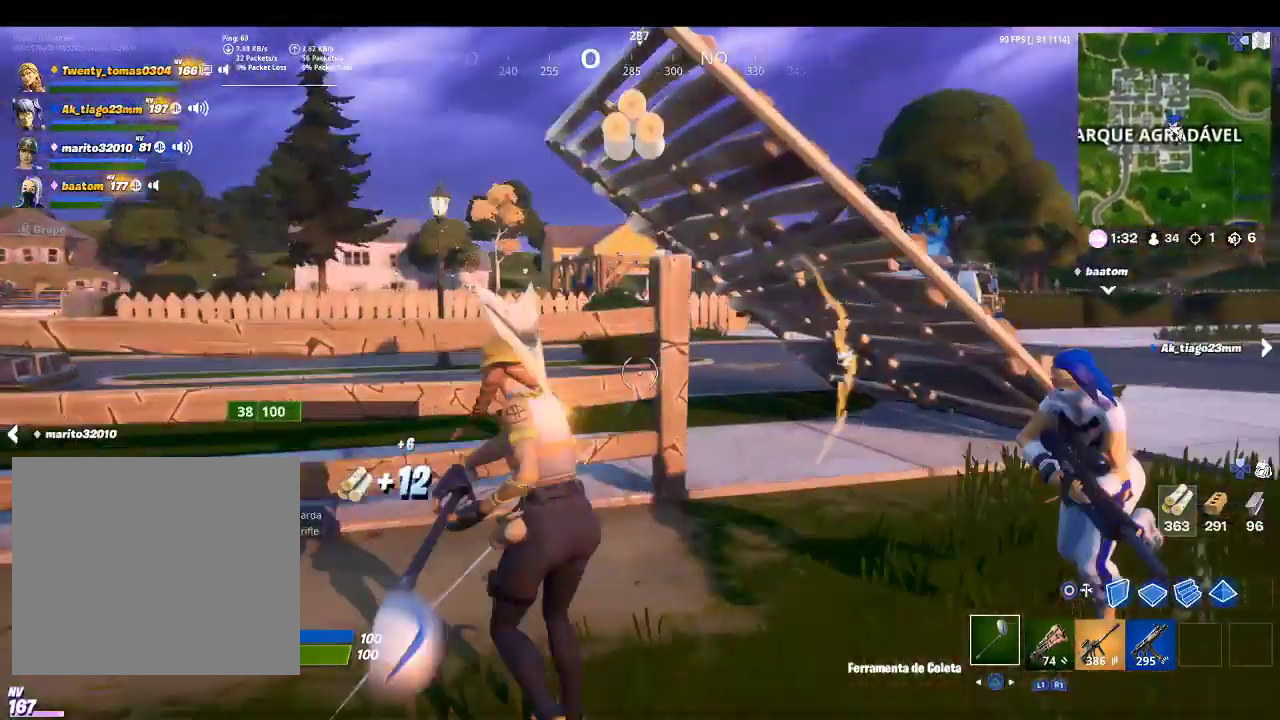
{"buttons": ["R2"], "left_stick": "up-left", "right_stick": "left", "events": [[333, "right_stick", "left"]]}
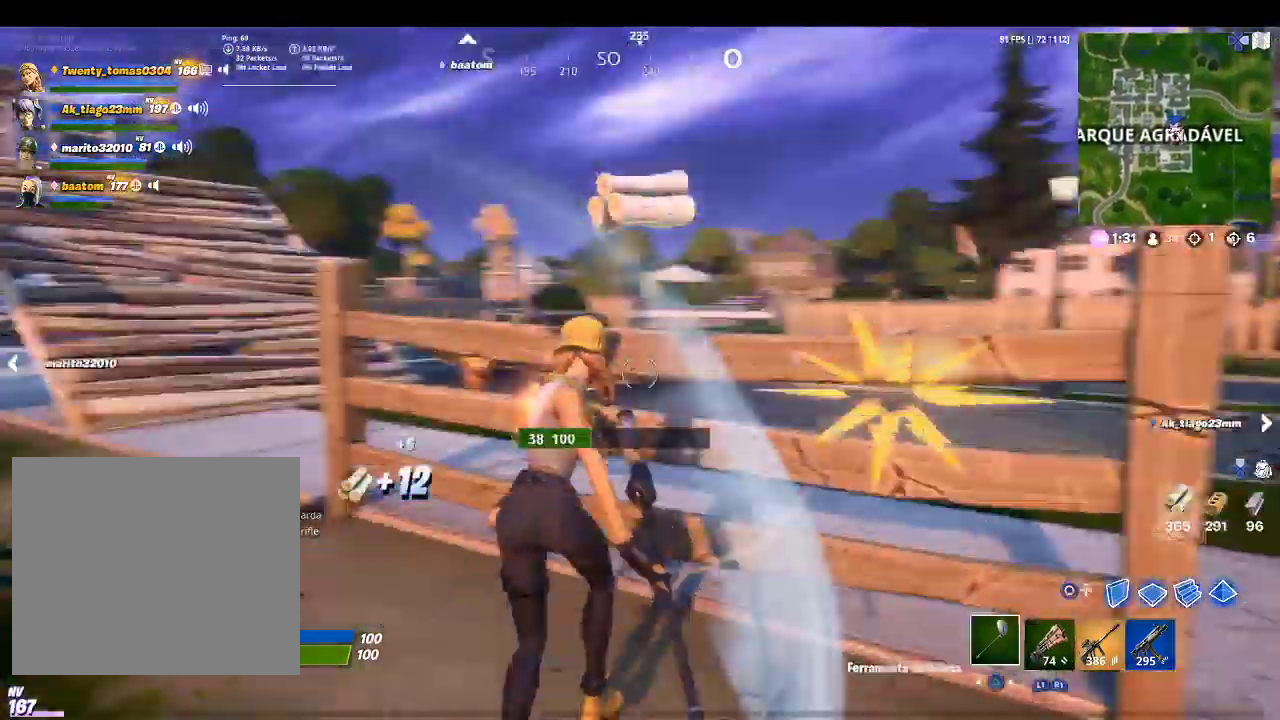
{"buttons": [], "left_stick": "up", "right_stick": "left", "events": [[33, "left_stick", "up"], [67, "right_stick", "center"], [167, "R2", "up"], [333, "right_stick", "left"], [400, "R1", "down"], [500, "R1", "up"]]}
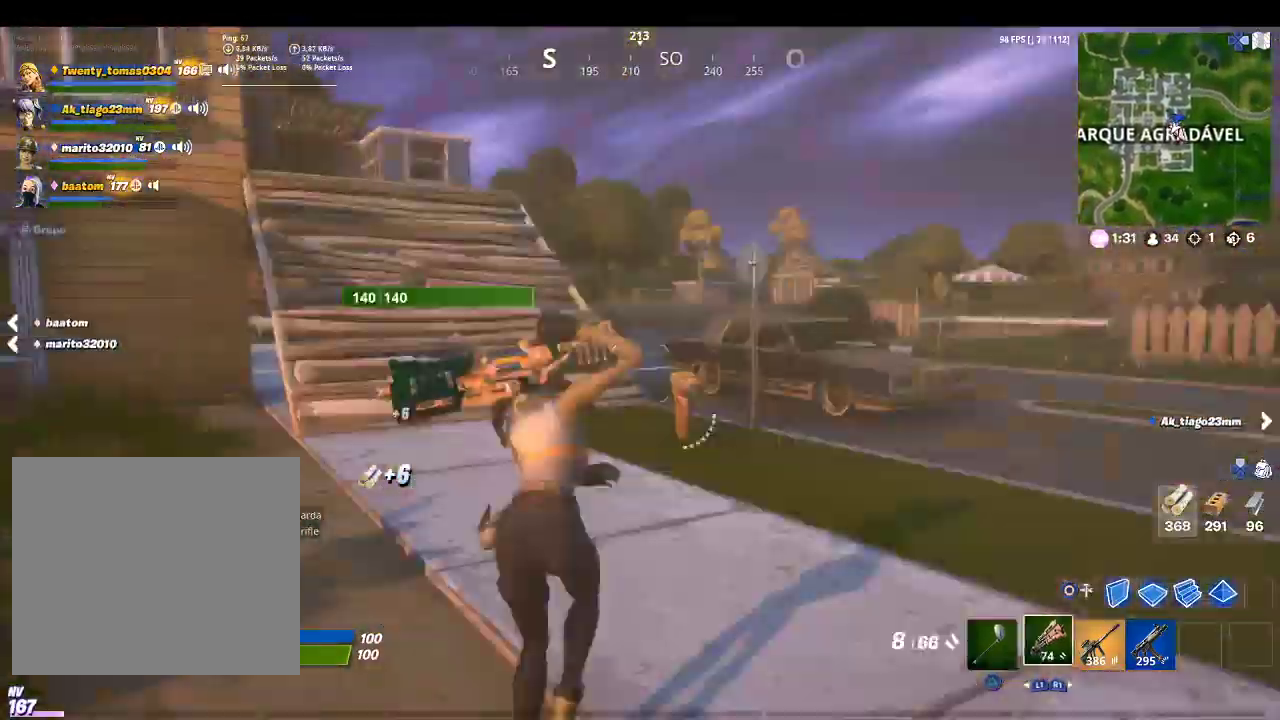
{"buttons": [], "left_stick": "up", "right_stick": "center", "events": [[67, "right_stick", "center"], [300, "right_stick", "left"], [467, "right_stick", "center"]]}
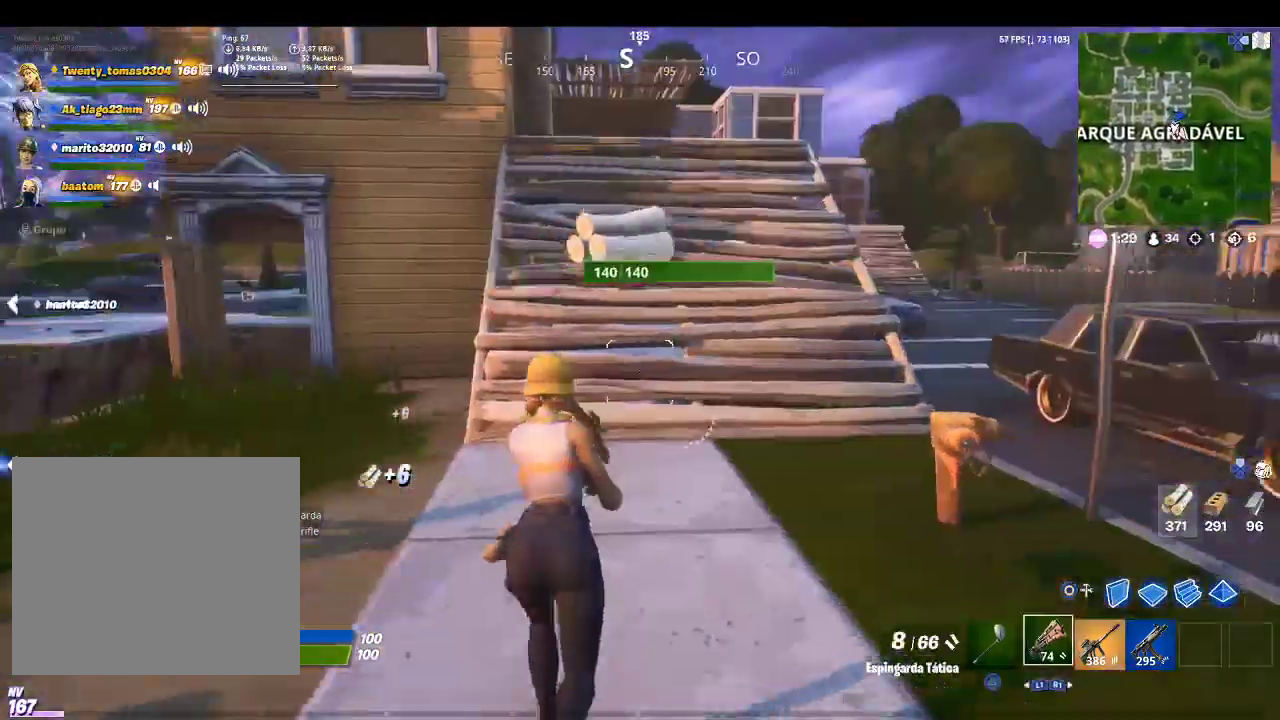
{"buttons": ["TOUCHPAD"], "left_stick": "up", "right_stick": "center", "events": [[467, "TOUCHPAD", "down"]]}
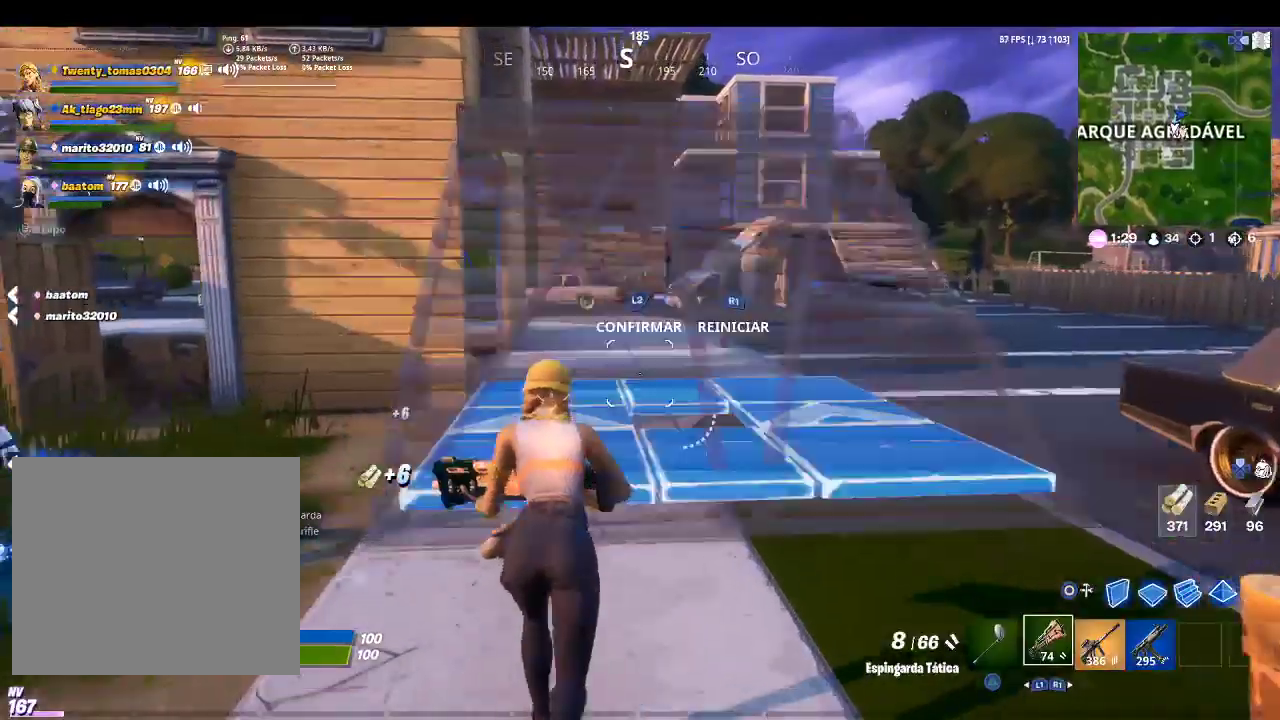
{"buttons": ["R2"], "left_stick": "up", "right_stick": "up", "events": [[67, "TOUCHPAD", "up"], [67, "right_stick", "down"], [267, "R2", "down"], [267, "right_stick", "center"], [367, "right_stick", "up"]]}
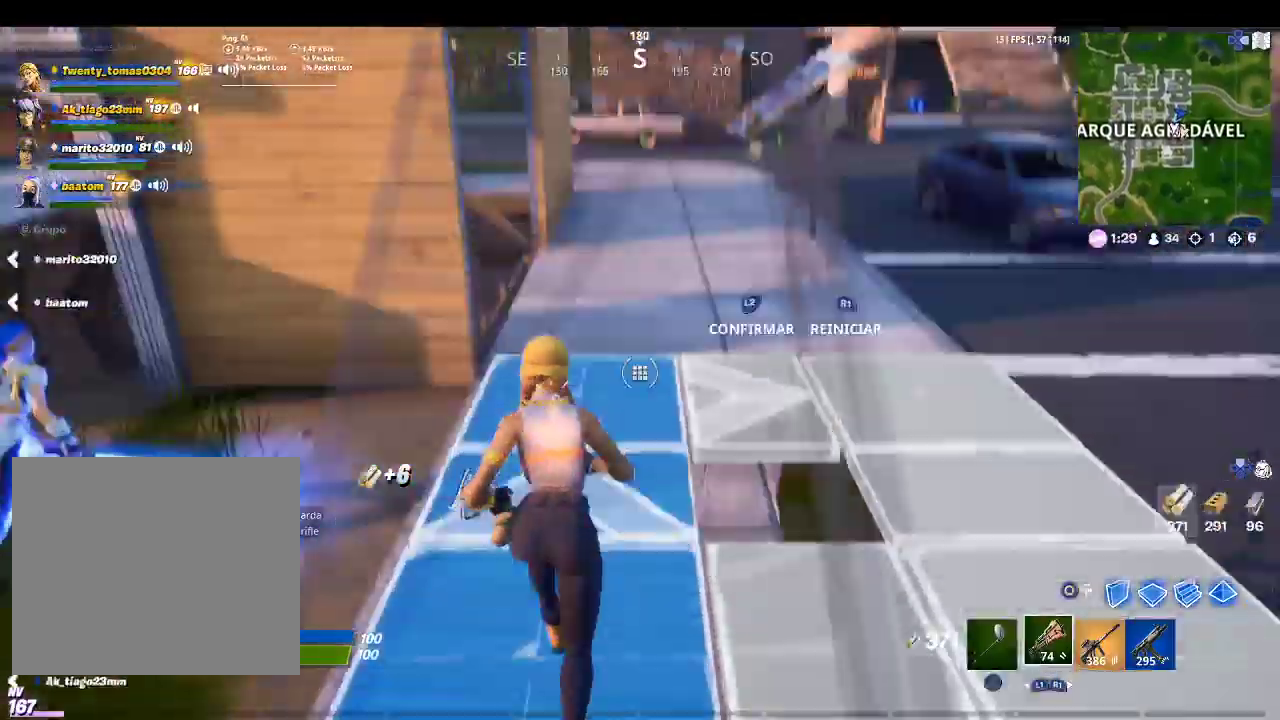
{"buttons": [], "left_stick": "up", "right_stick": "down-left", "events": [[67, "L2", "down"], [67, "R2", "up"], [67, "right_stick", "center"], [167, "TOUCHPAD", "down"], [233, "L2", "up"], [300, "R1", "down"], [333, "TOUCHPAD", "up"], [367, "L2", "down"], [400, "R1", "up"], [433, "right_stick", "down-left"], [500, "L2", "up"]]}
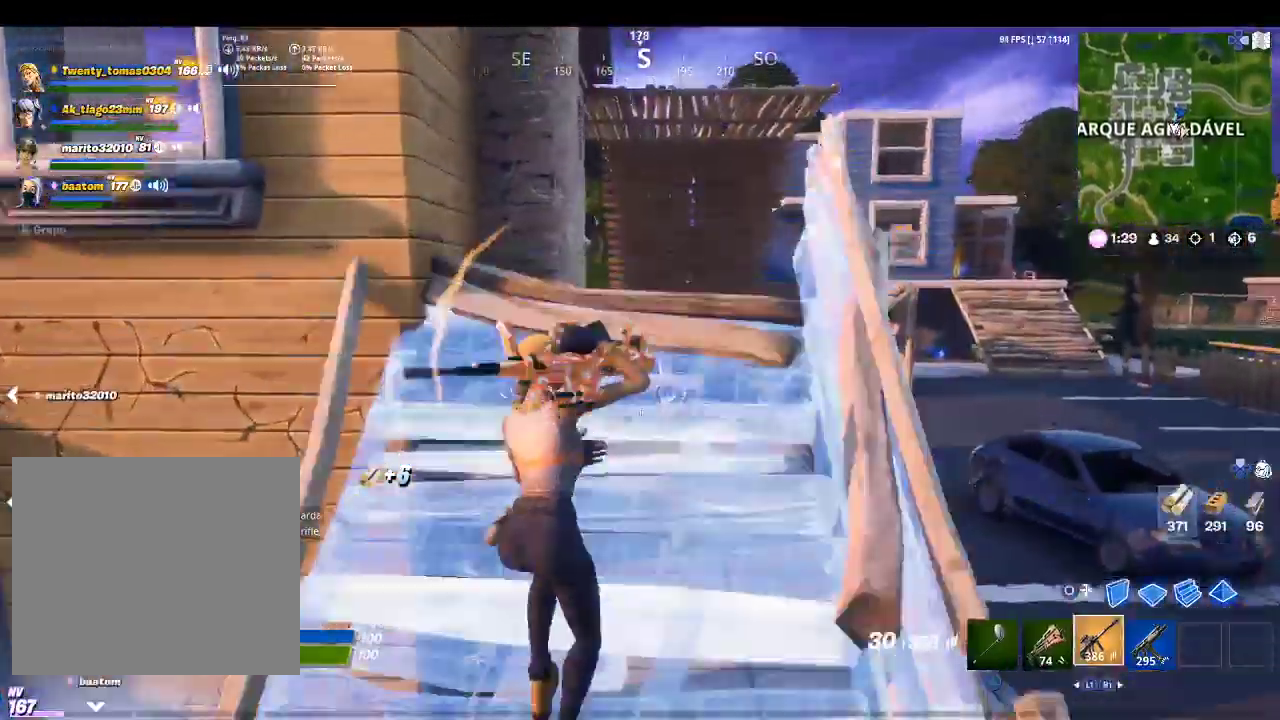
{"buttons": [], "left_stick": "down-right", "right_stick": "down-left", "events": [[133, "left_stick", "up-right"], [133, "right_stick", "center"], [467, "left_stick", "down-right"], [467, "right_stick", "down-left"]]}
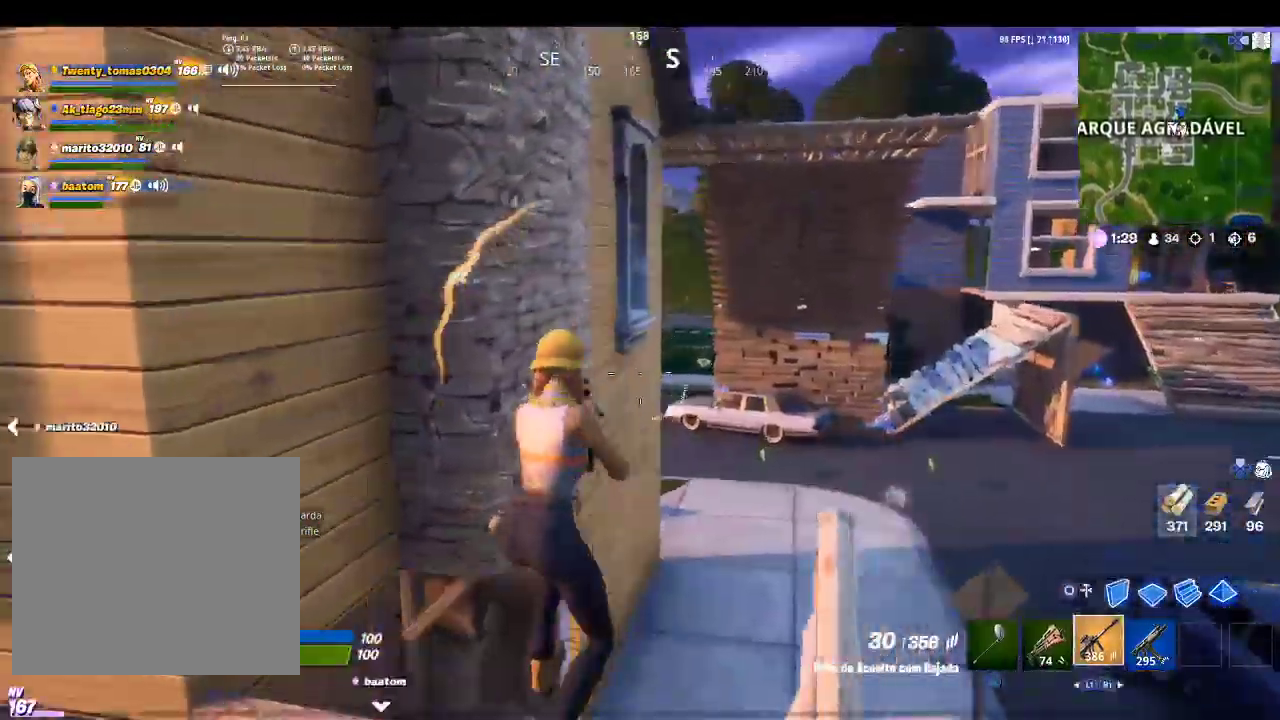
{"buttons": [], "left_stick": "left", "right_stick": "center", "events": [[100, "left_stick", "down-left"], [233, "right_stick", "center"], [333, "left_stick", "left"], [400, "L1", "down"], [500, "L1", "up"]]}
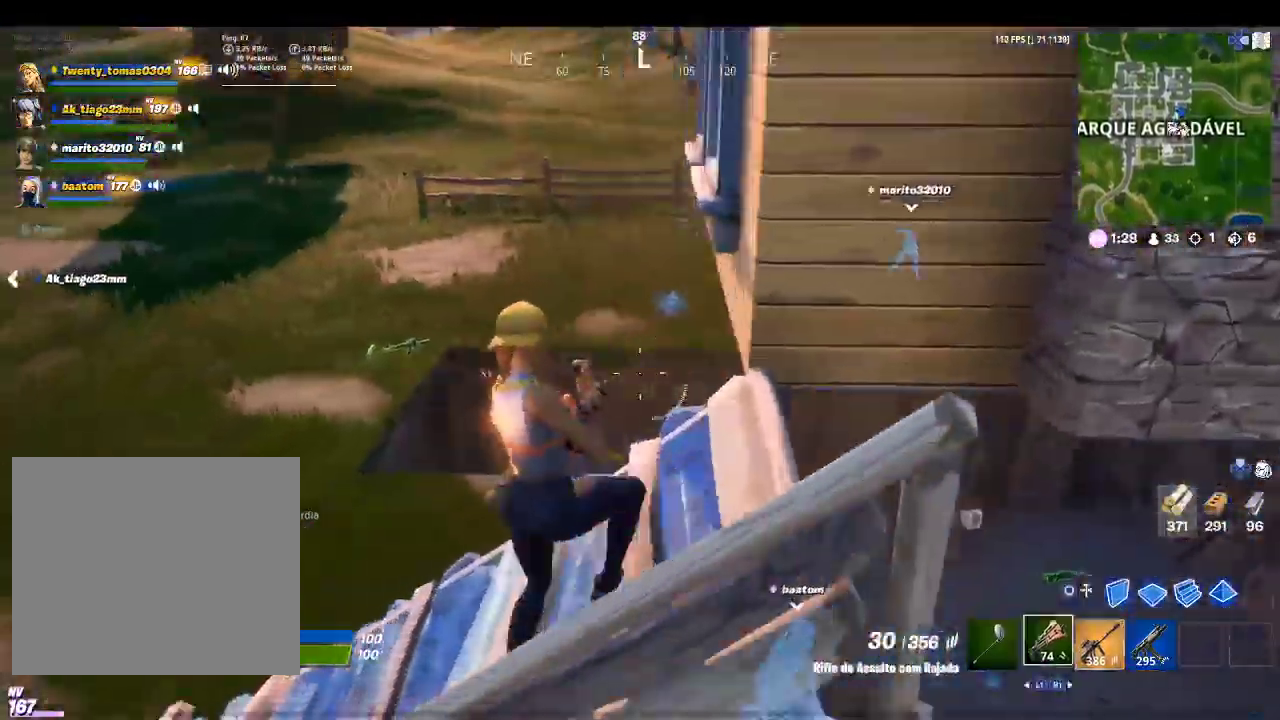
{"buttons": [], "left_stick": "up", "right_stick": "center", "events": [[267, "left_stick", "up-left"], [433, "left_stick", "up"]]}
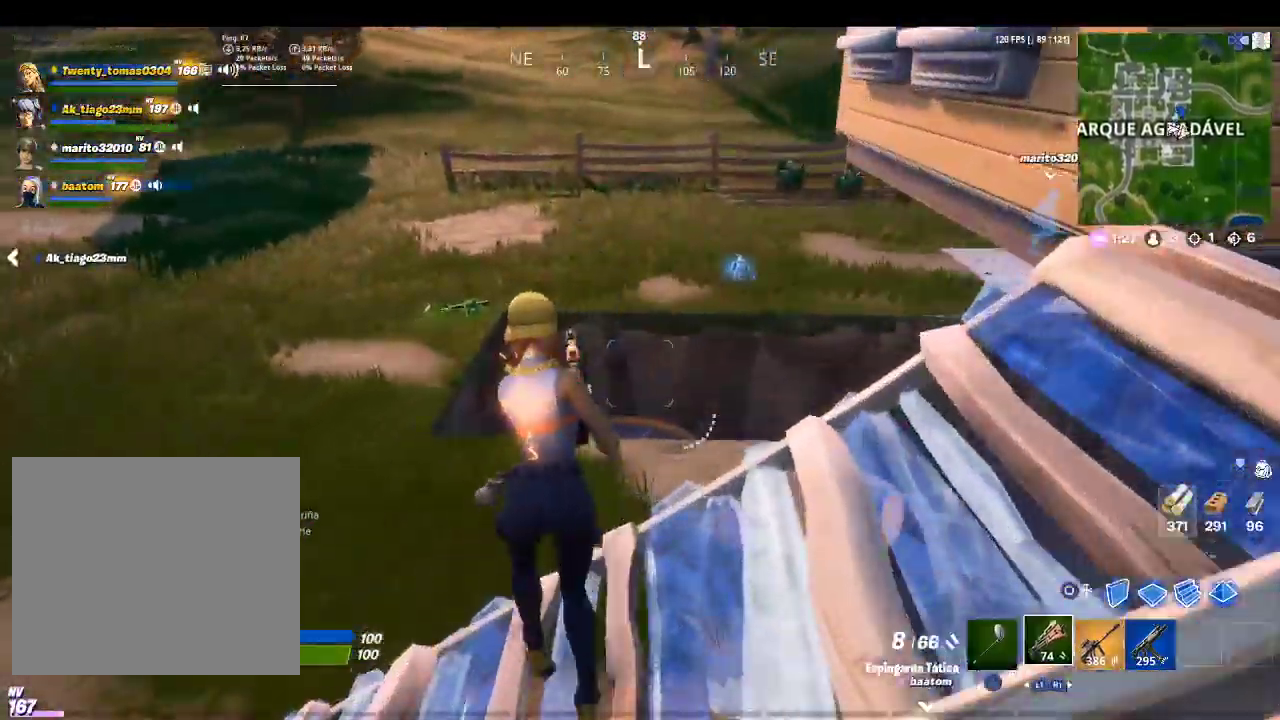
{"buttons": [], "left_stick": "up", "right_stick": "down-right", "events": [[33, "CROSS", "down"], [200, "CROSS", "up"], [400, "right_stick", "down-right"]]}
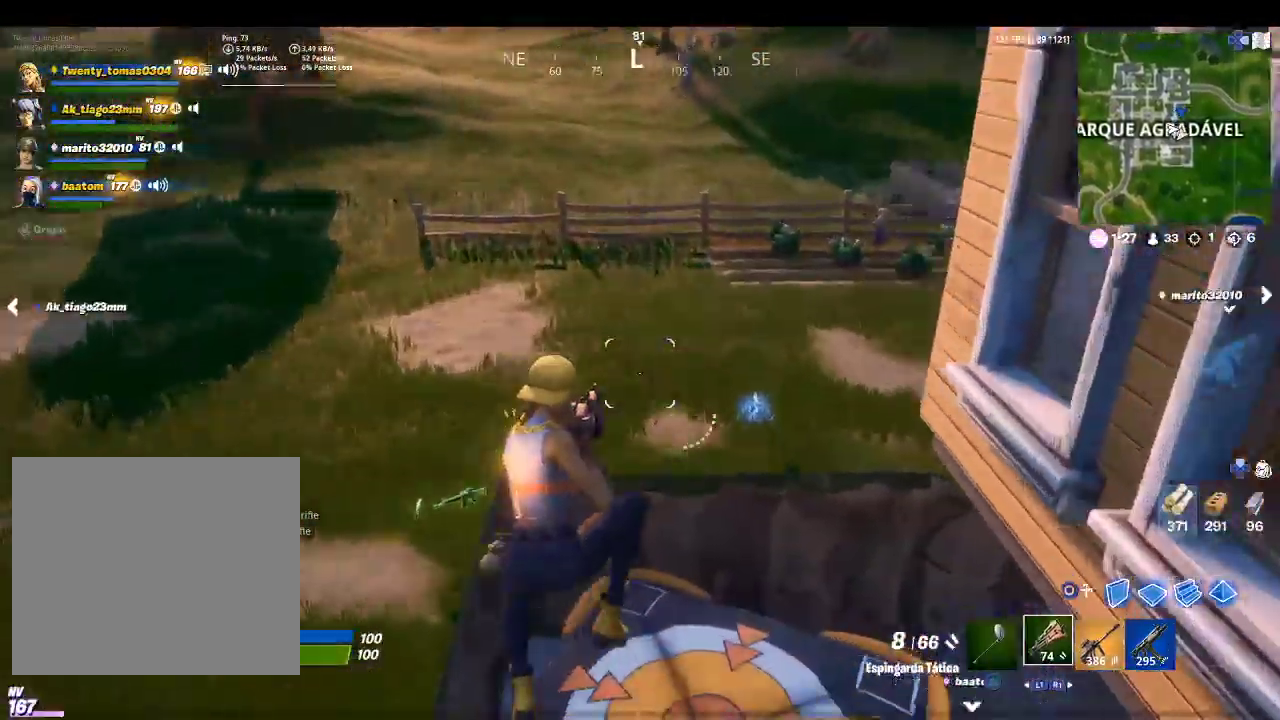
{"buttons": [], "left_stick": "up", "right_stick": "up-right", "events": [[133, "right_stick", "center"], [367, "right_stick", "up-right"]]}
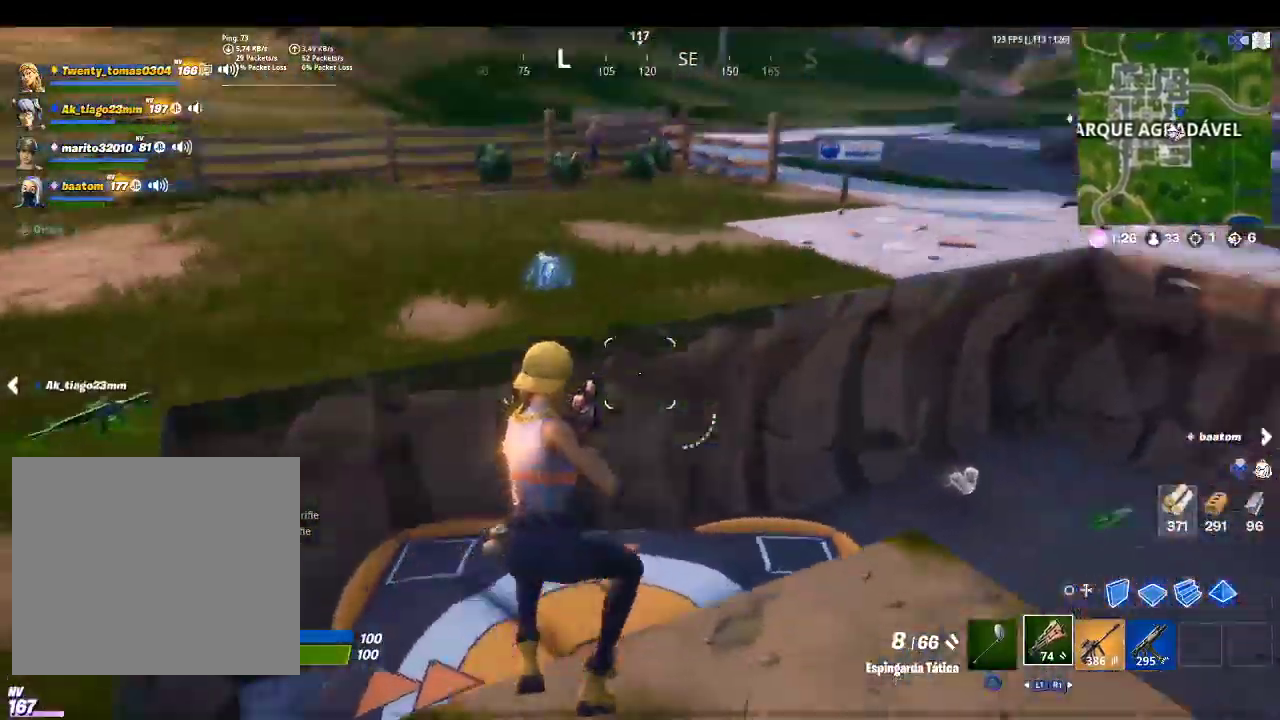
{"buttons": [], "left_stick": "up", "right_stick": "center", "events": [[67, "right_stick", "center"], [367, "right_stick", "down"], [500, "right_stick", "center"]]}
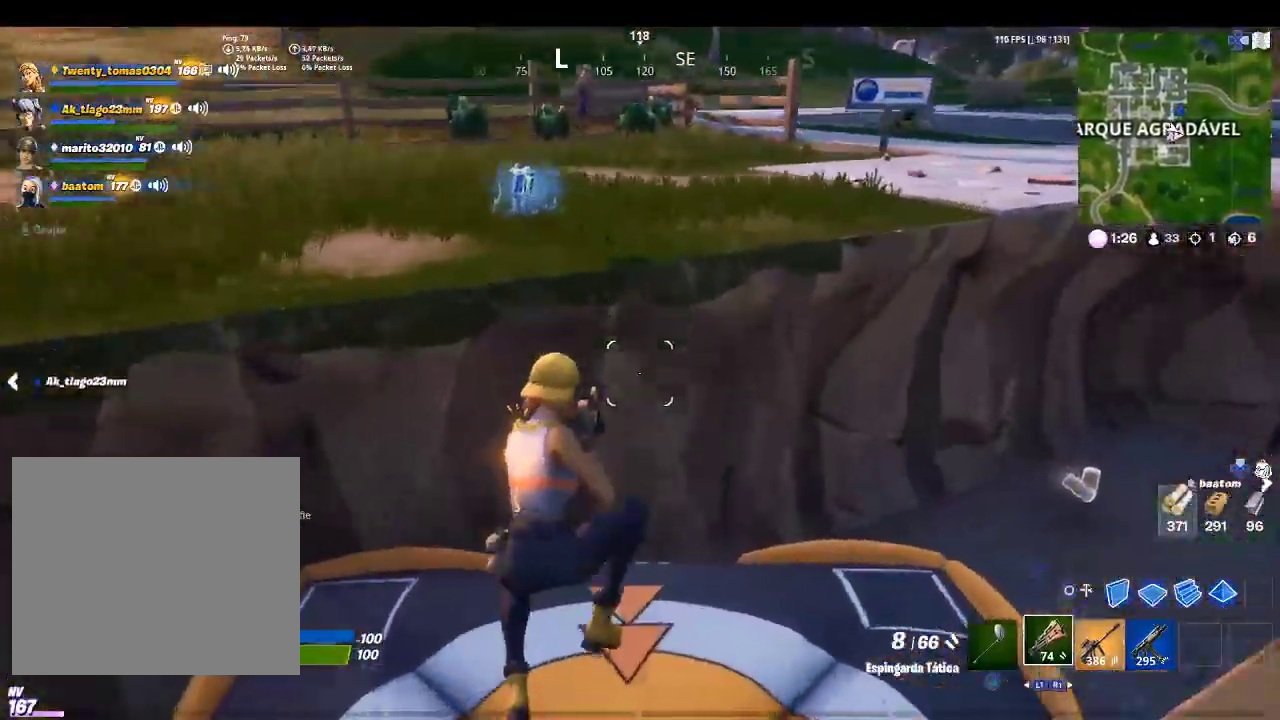
{"buttons": [], "left_stick": "up", "right_stick": "center", "events": [[200, "right_stick", "up-right"], [333, "right_stick", "center"]]}